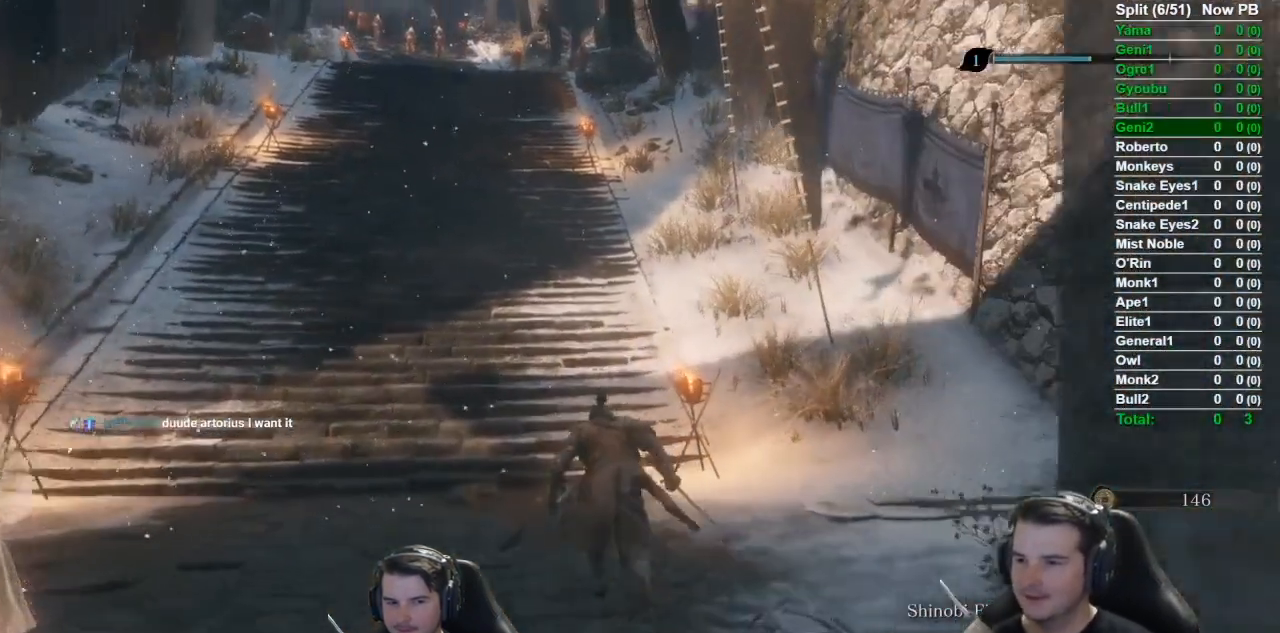
Gameplay with a controller (Xbox layout); each line is a JSON object with the inputs held at the frame after it. "events" lists button and stick changes between this image and that frame as [ms after this image, input, new state], when the widget could be followed in between. Not read: SELECT.
{"buttons": ["B"], "left_stick": "up", "right_stick": "up-right", "events": []}
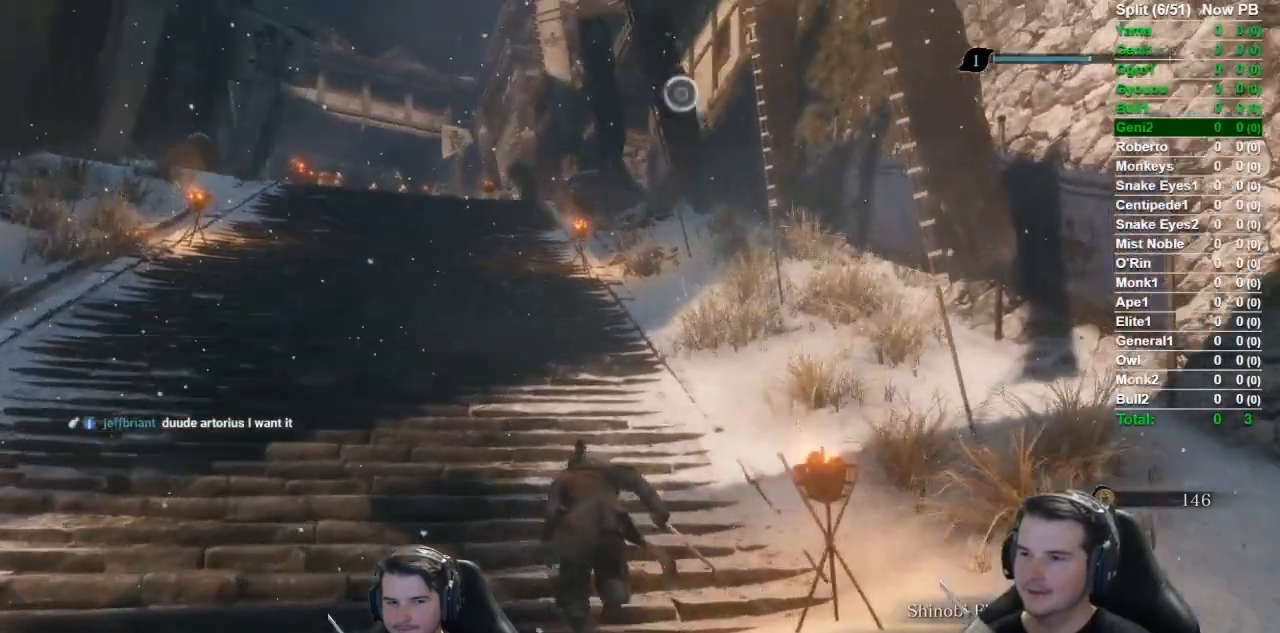
{"buttons": ["B"], "left_stick": "up", "right_stick": "center", "events": [[451, "right_stick", "center"]]}
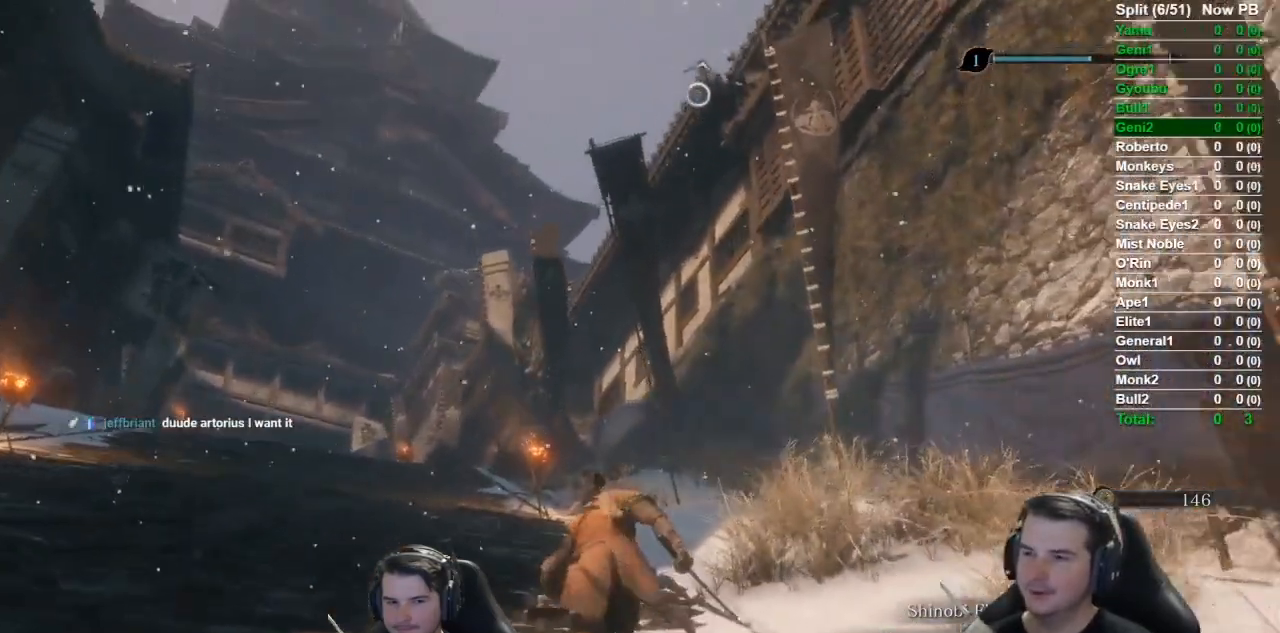
{"buttons": [], "left_stick": "up", "right_stick": "center", "events": [[200, "A", "down"], [350, "A", "up"], [467, "B", "up"]]}
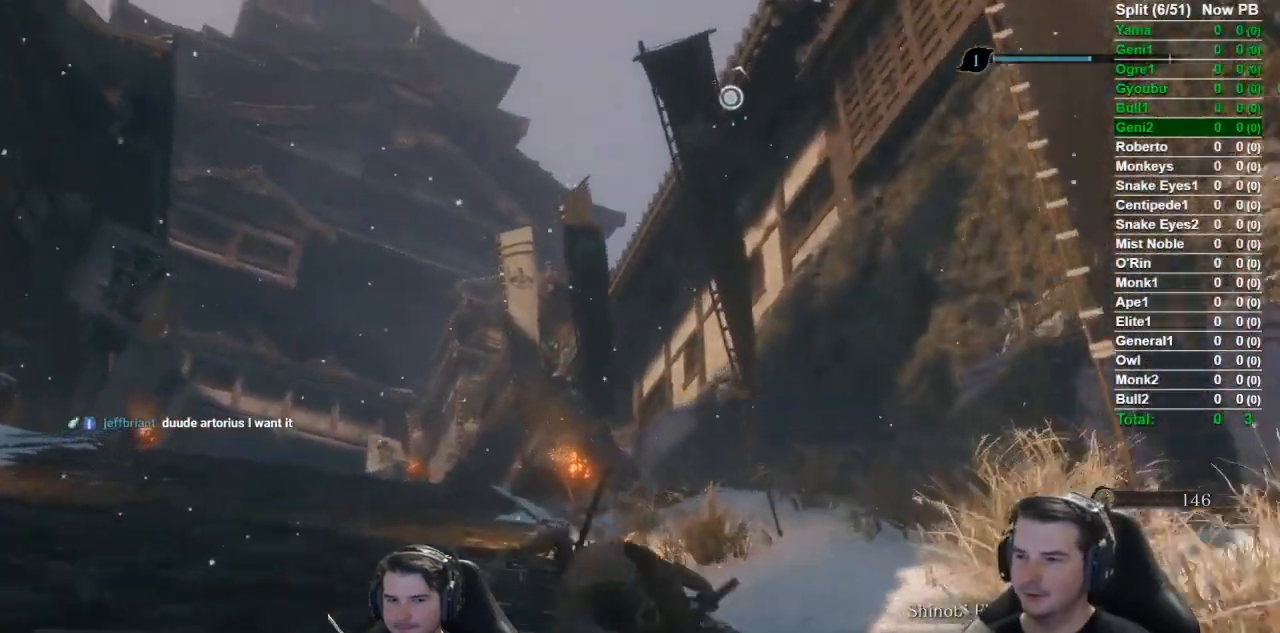
{"buttons": [], "left_stick": "center", "right_stick": "center", "events": [[50, "L2", "down"], [217, "L2", "up"], [417, "left_stick", "center"]]}
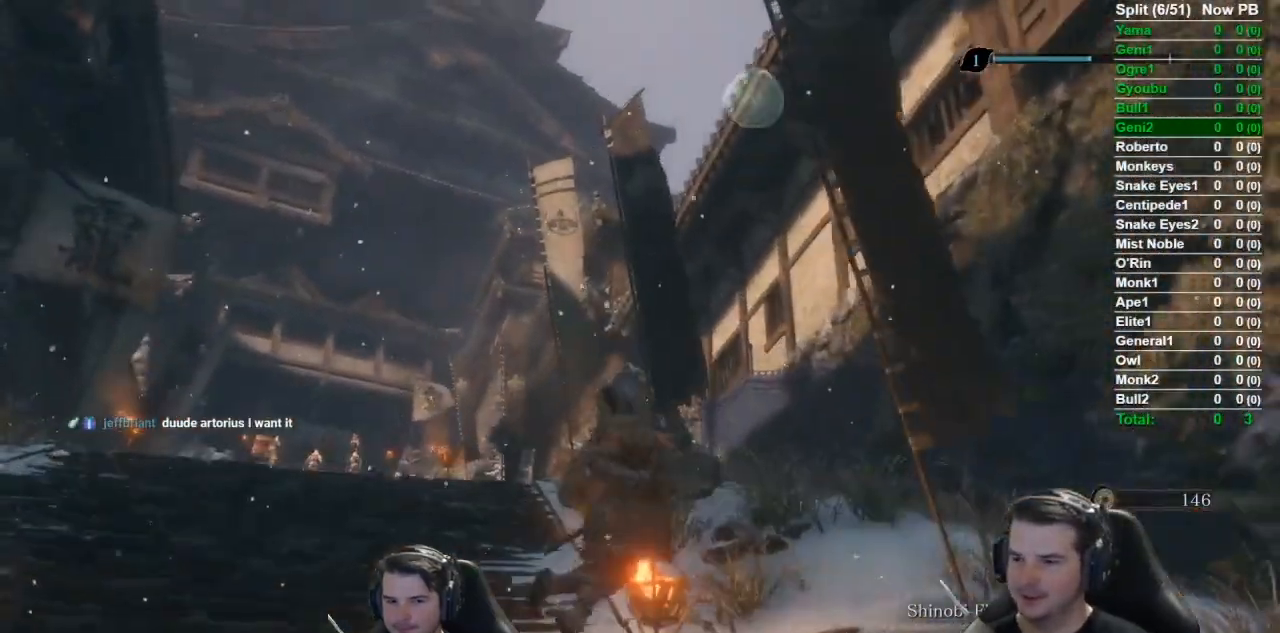
{"buttons": [], "left_stick": "center", "right_stick": "center", "events": []}